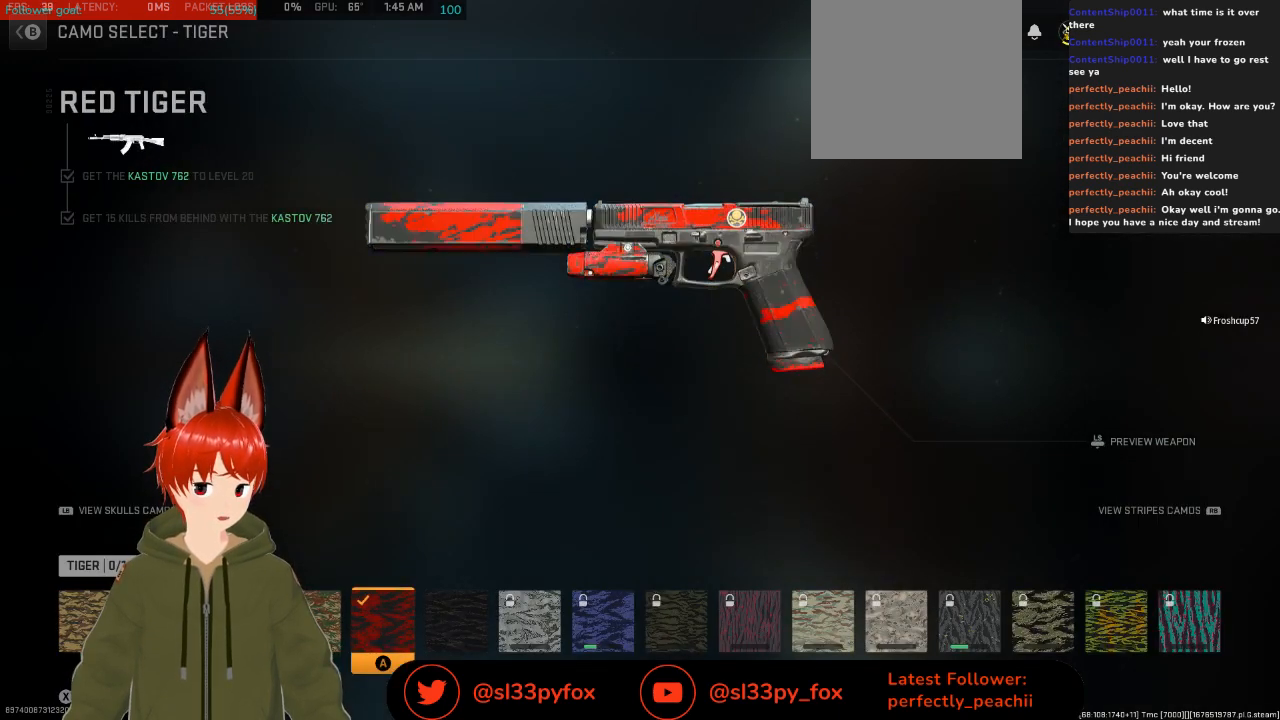
Gameplay with a controller (Xbox layout); each line is a JSON object with the inputs held at the frame after it. "events" lists button and stick changes between this image and that frame as [ms after this image, input, new state], when the widget could be followed in between.
{"buttons": [], "left_stick": "center", "right_stick": "center", "events": [[200, "B", "down"], [300, "B", "up"]]}
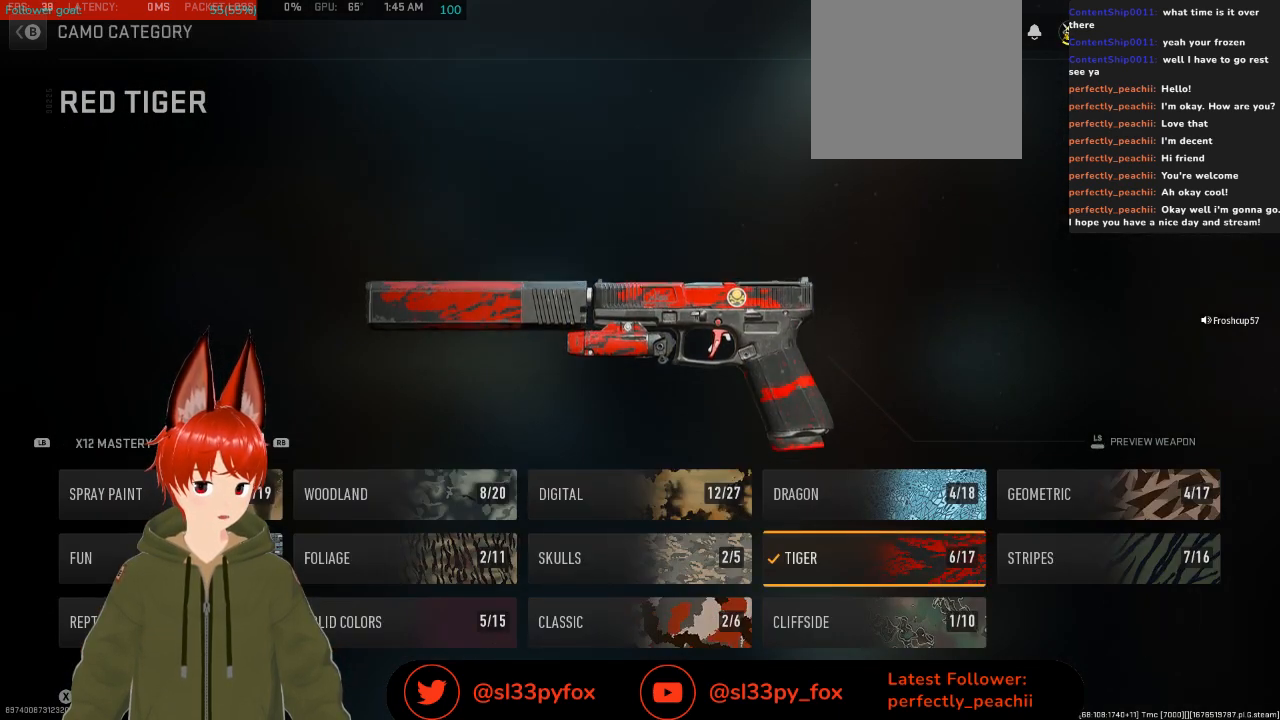
{"buttons": [], "left_stick": "center", "right_stick": "center", "events": [[333, "B", "down"], [467, "B", "up"]]}
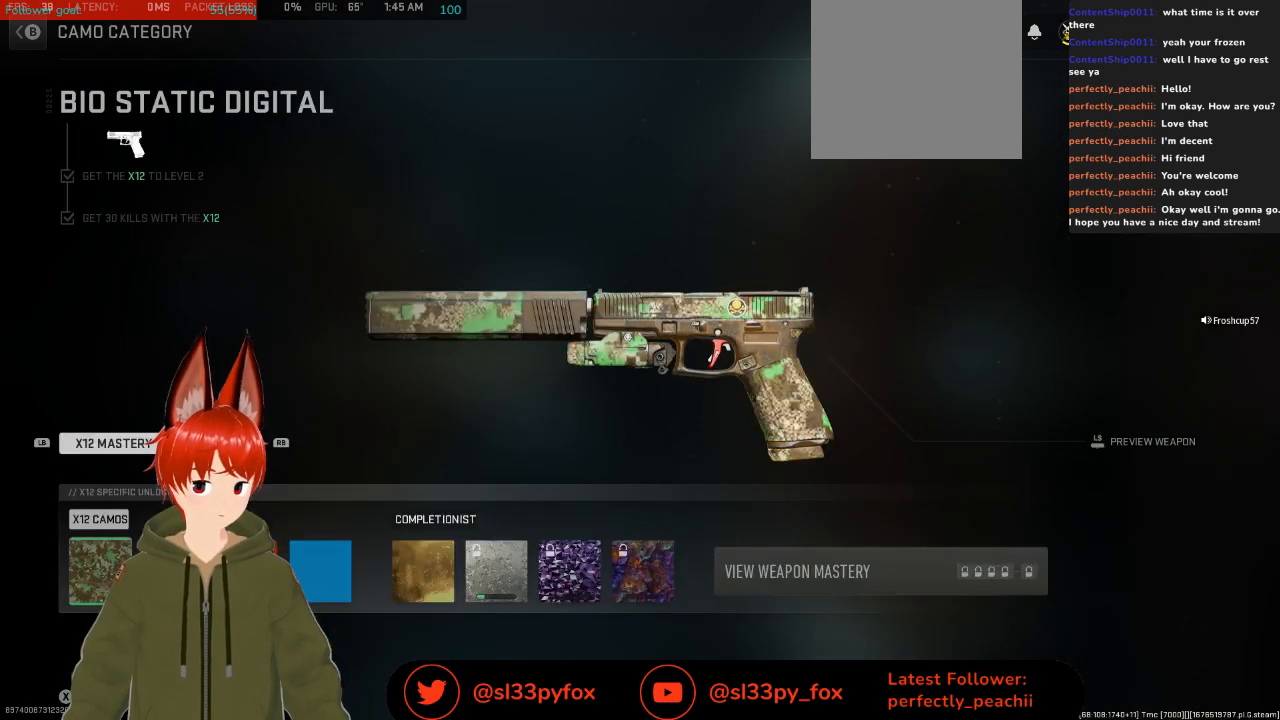
{"buttons": ["L1"], "left_stick": "center", "right_stick": "center", "events": [[467, "L1", "down"]]}
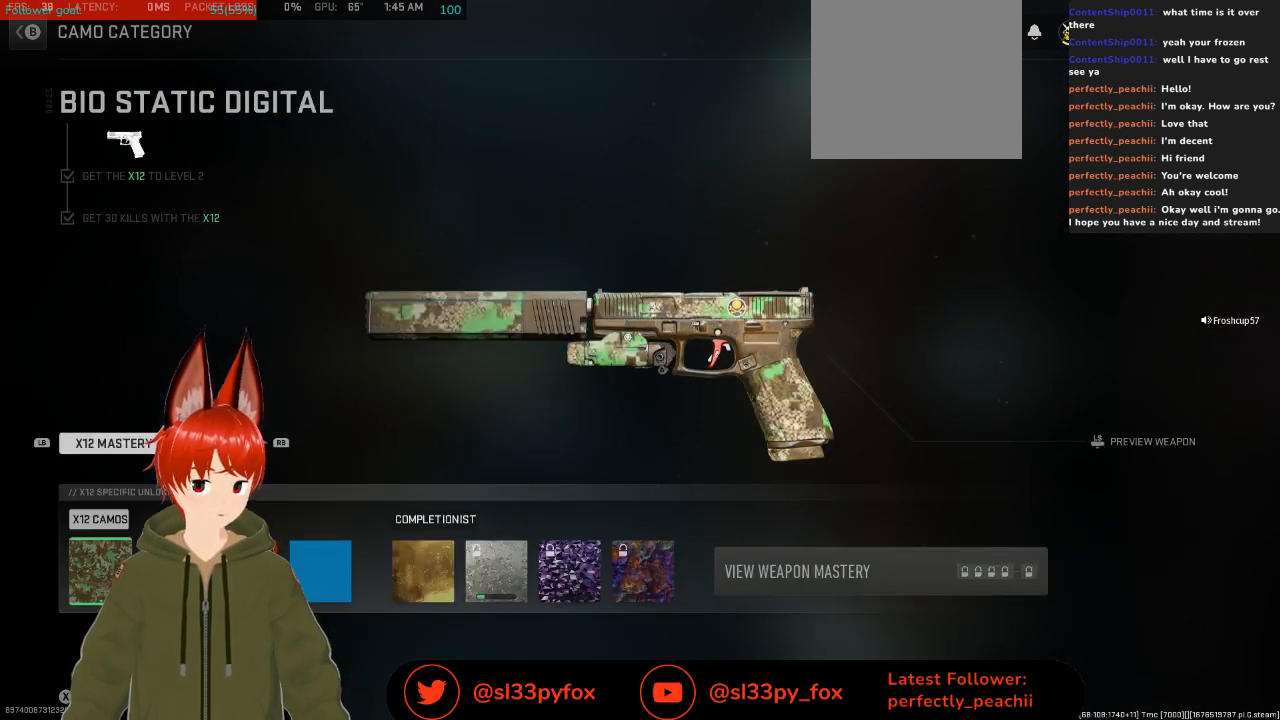
{"buttons": [], "left_stick": "center", "right_stick": "center", "events": [[67, "L1", "up"], [200, "B", "down"], [300, "B", "up"]]}
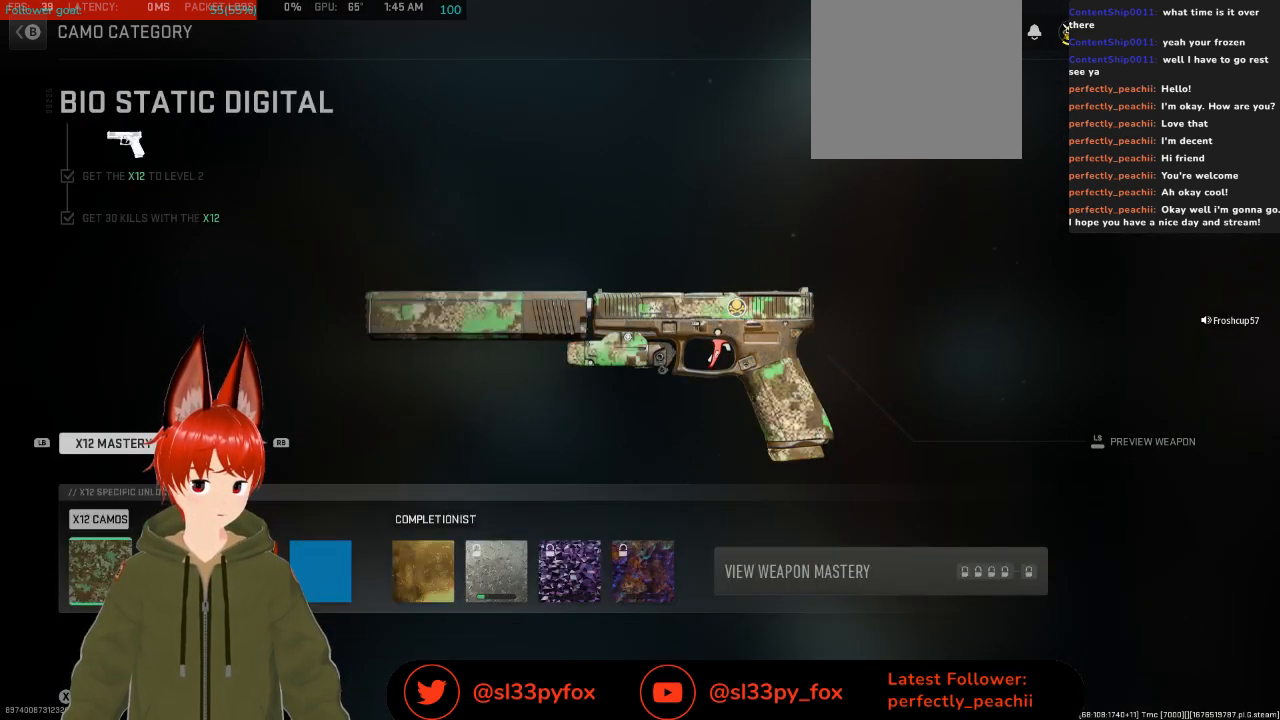
{"buttons": [], "left_stick": "center", "right_stick": "center", "events": [[233, "B", "down"], [333, "B", "up"]]}
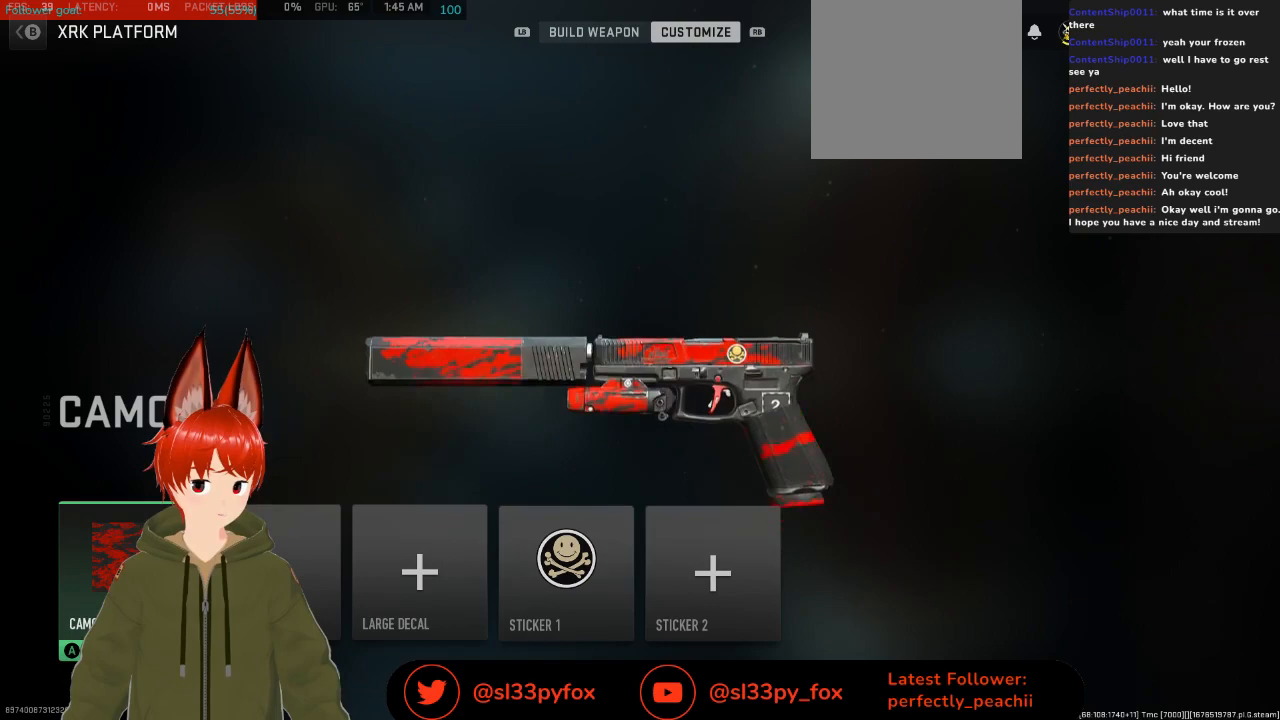
{"buttons": [], "left_stick": "center", "right_stick": "center", "events": [[267, "B", "down"], [333, "B", "up"]]}
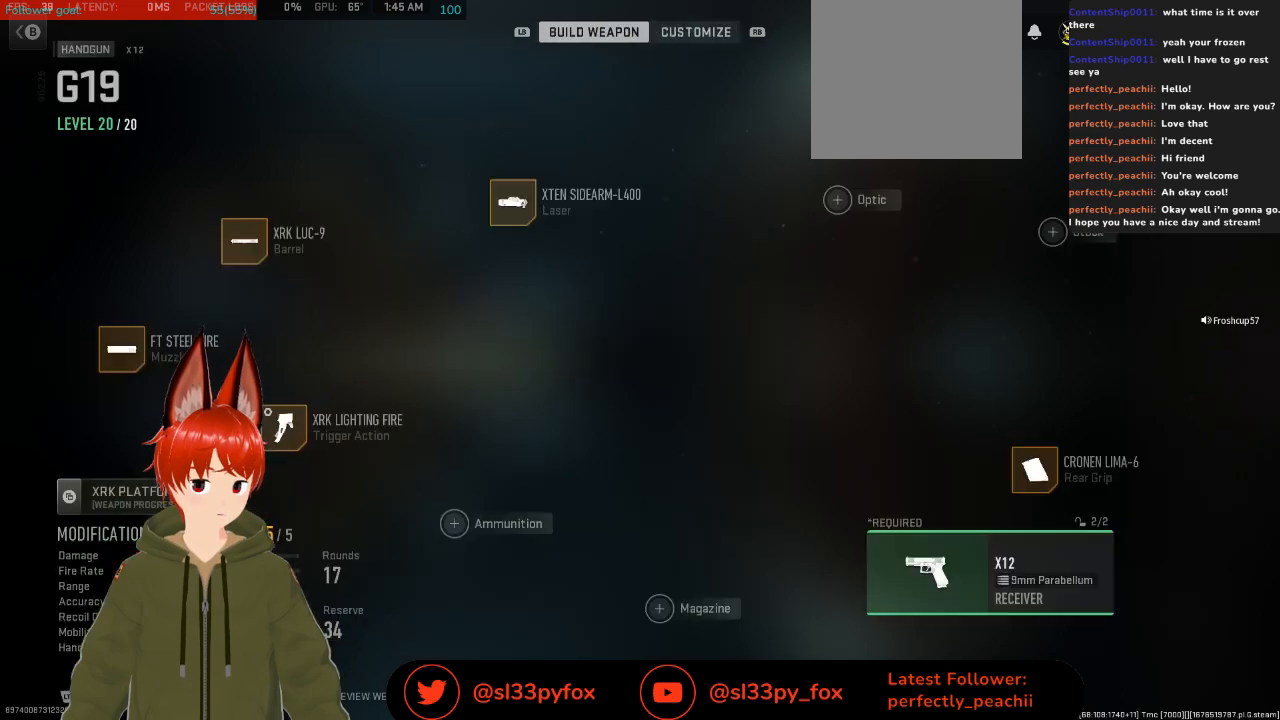
{"buttons": [], "left_stick": "center", "right_stick": "center", "events": []}
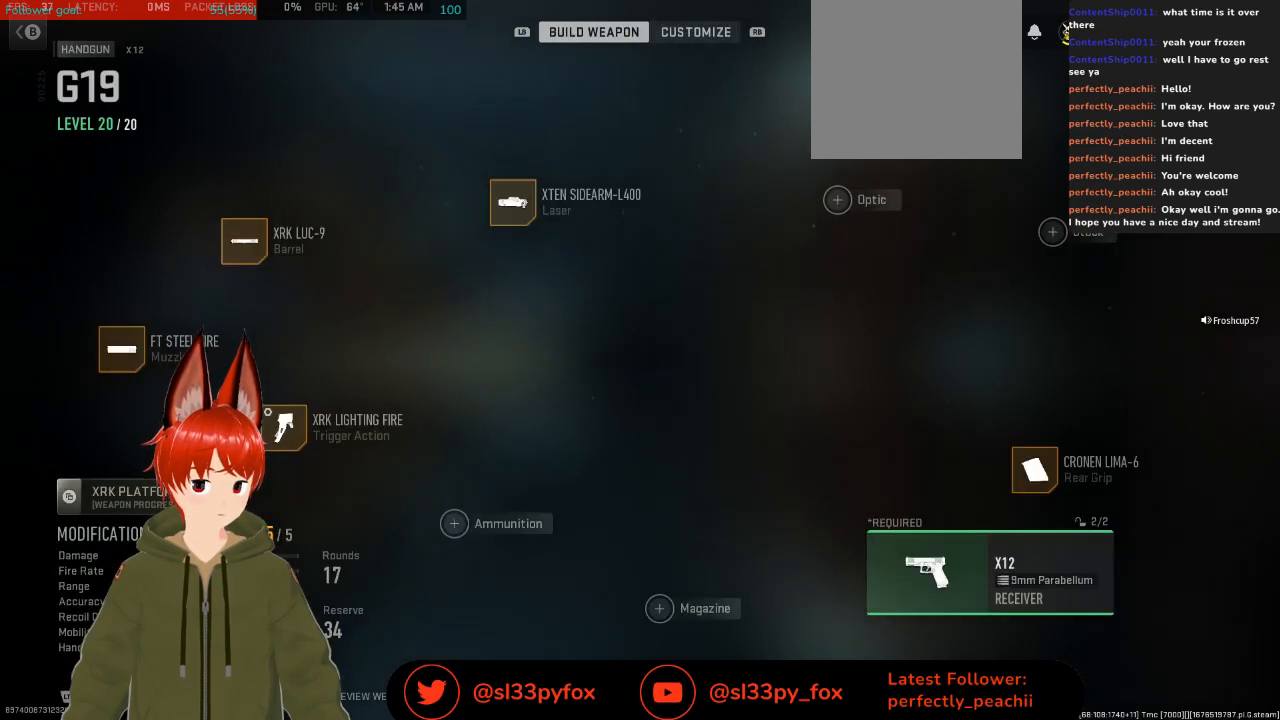
{"buttons": ["DPAD_DOWN"], "left_stick": "center", "right_stick": "center", "events": [[133, "L2", "down"], [267, "L2", "up"], [467, "DPAD_DOWN", "down"]]}
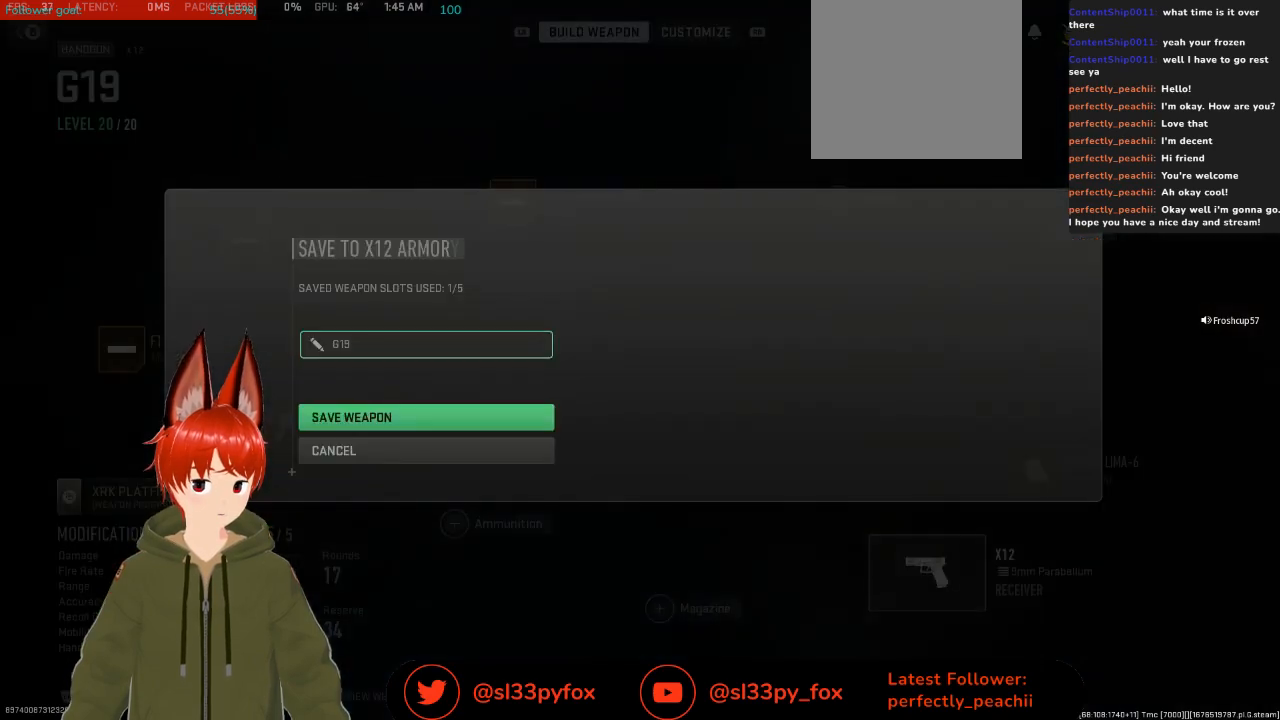
{"buttons": [], "left_stick": "center", "right_stick": "center", "events": [[100, "DPAD_DOWN", "up"], [167, "A", "down"], [300, "A", "up"]]}
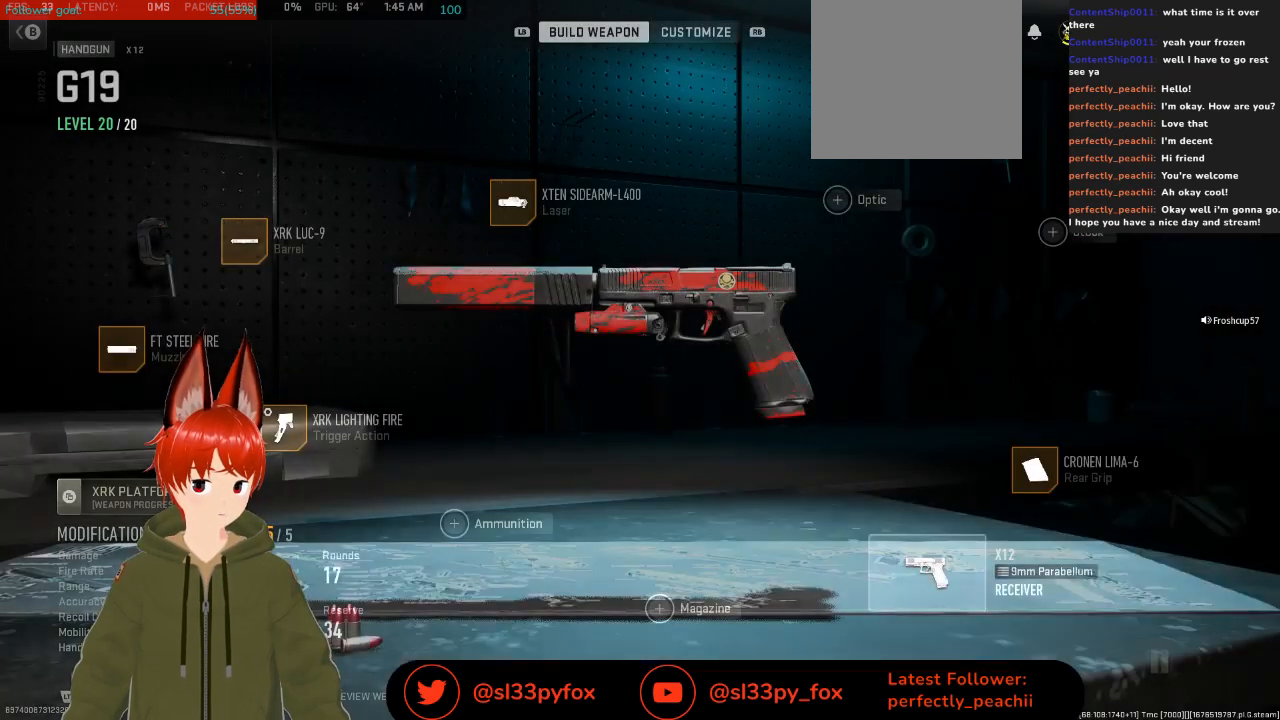
{"buttons": [], "left_stick": "center", "right_stick": "center", "events": []}
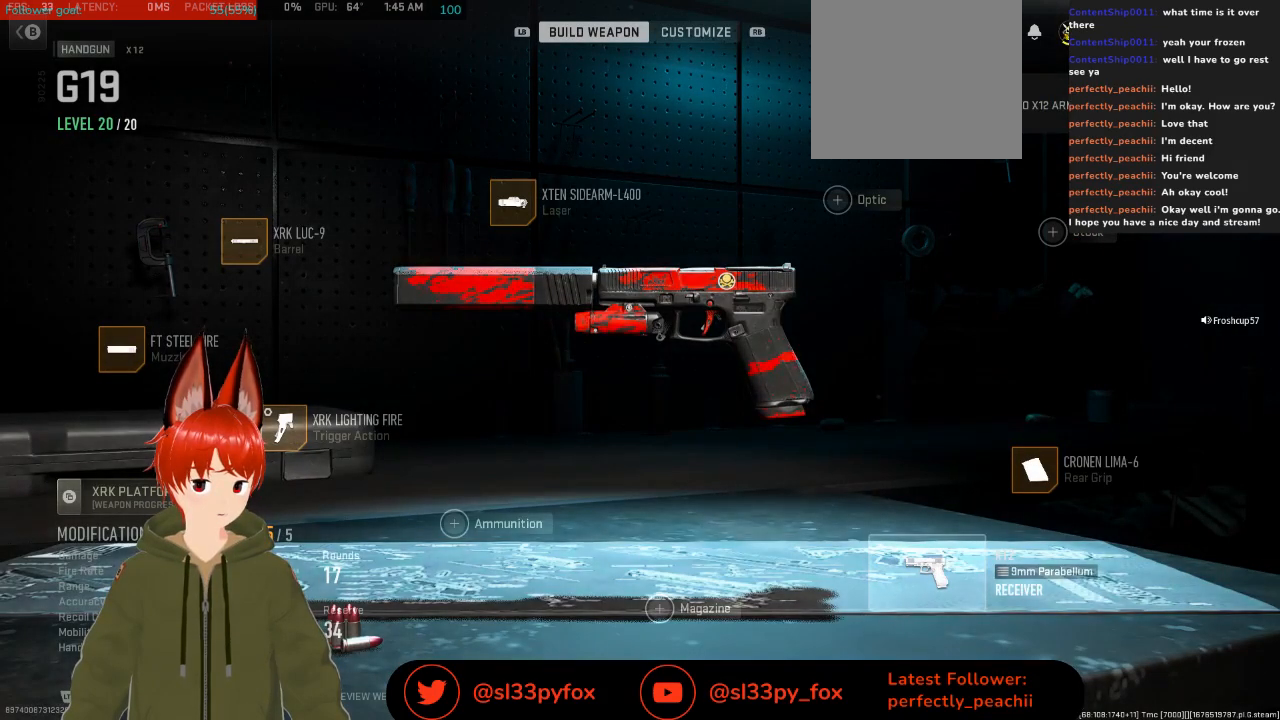
{"buttons": [], "left_stick": "center", "right_stick": "center", "events": [[33, "B", "down"], [133, "B", "up"]]}
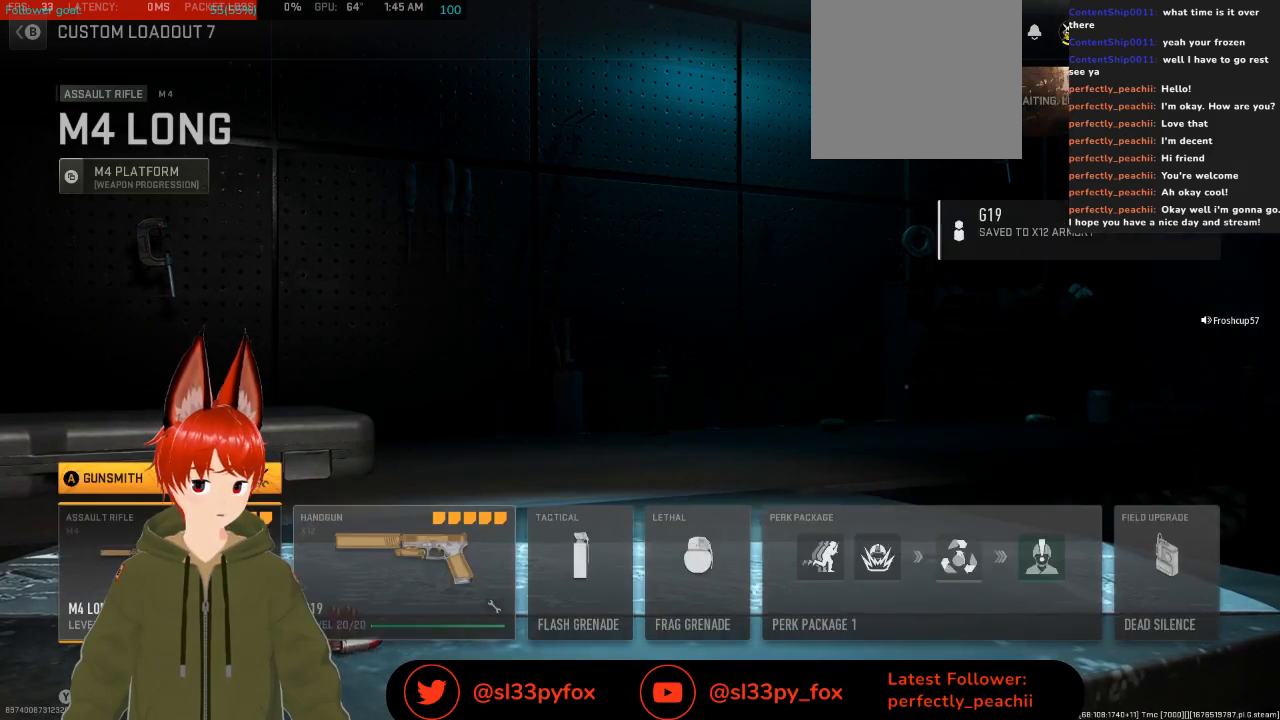
{"buttons": ["B"], "left_stick": "center", "right_stick": "center", "events": [[433, "B", "down"]]}
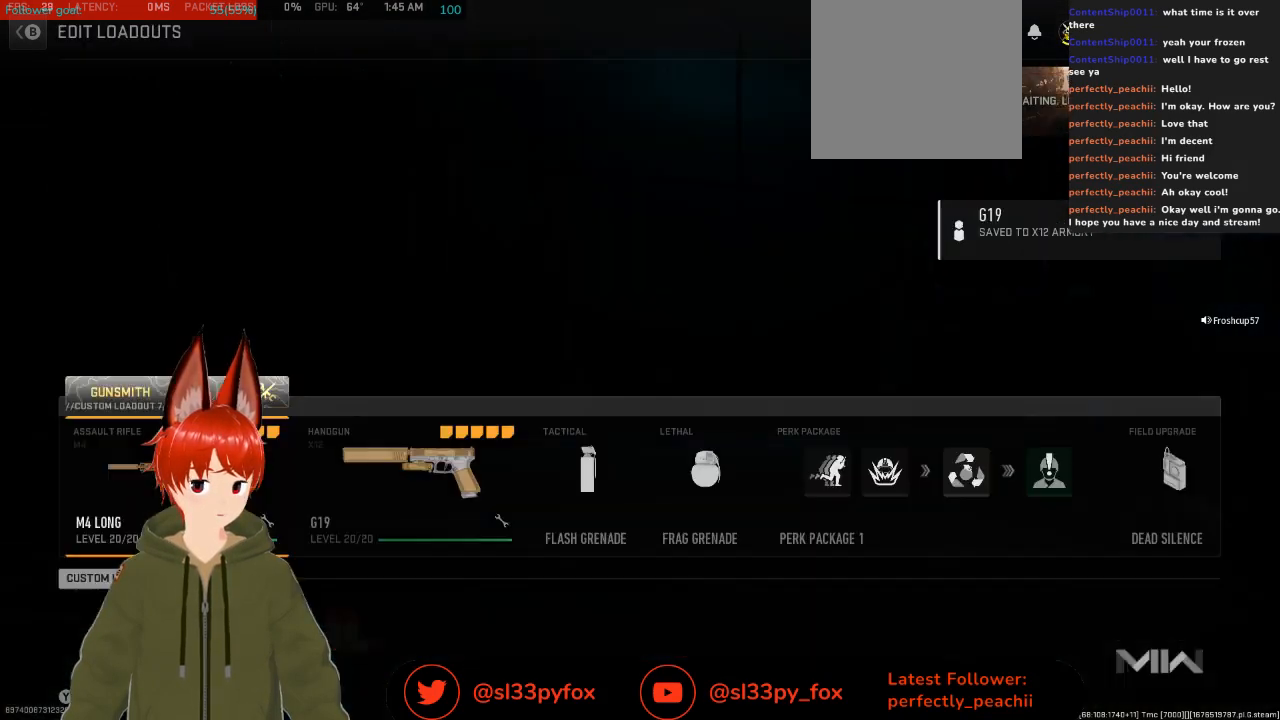
{"buttons": [], "left_stick": "center", "right_stick": "center", "events": [[33, "B", "up"]]}
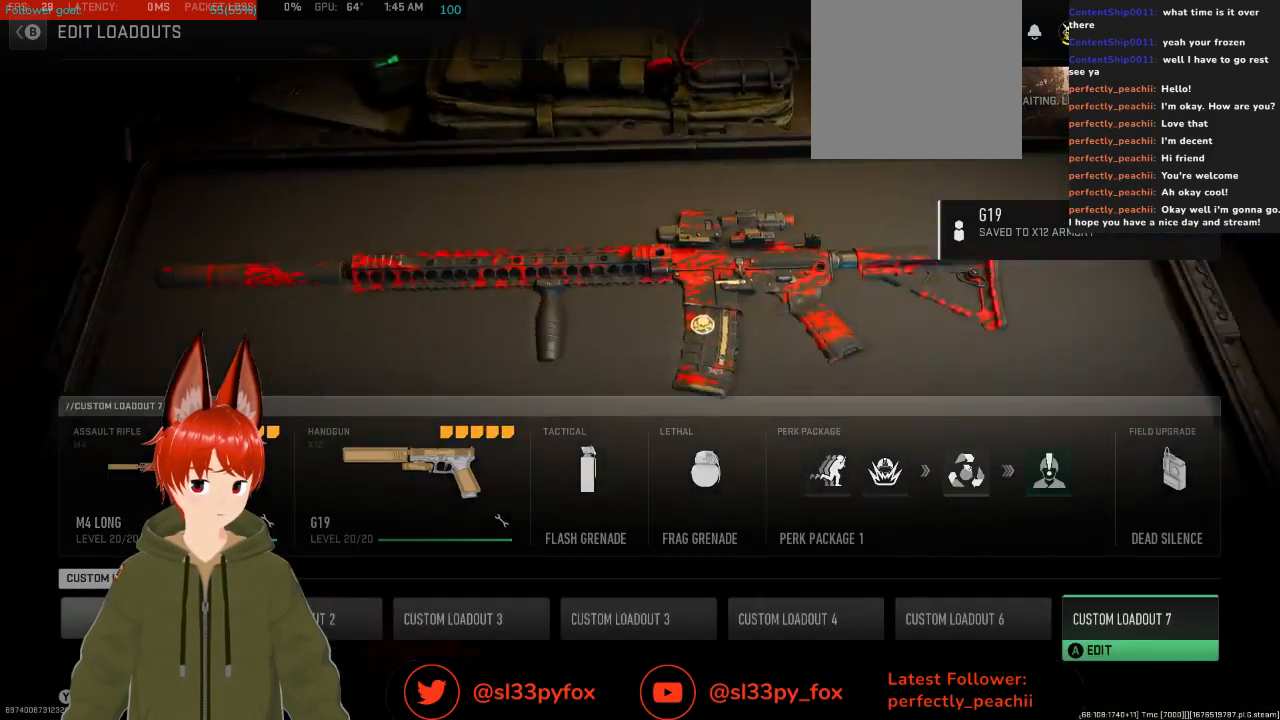
{"buttons": [], "left_stick": "center", "right_stick": "center", "events": [[133, "DPAD_LEFT", "down"], [267, "DPAD_LEFT", "up"]]}
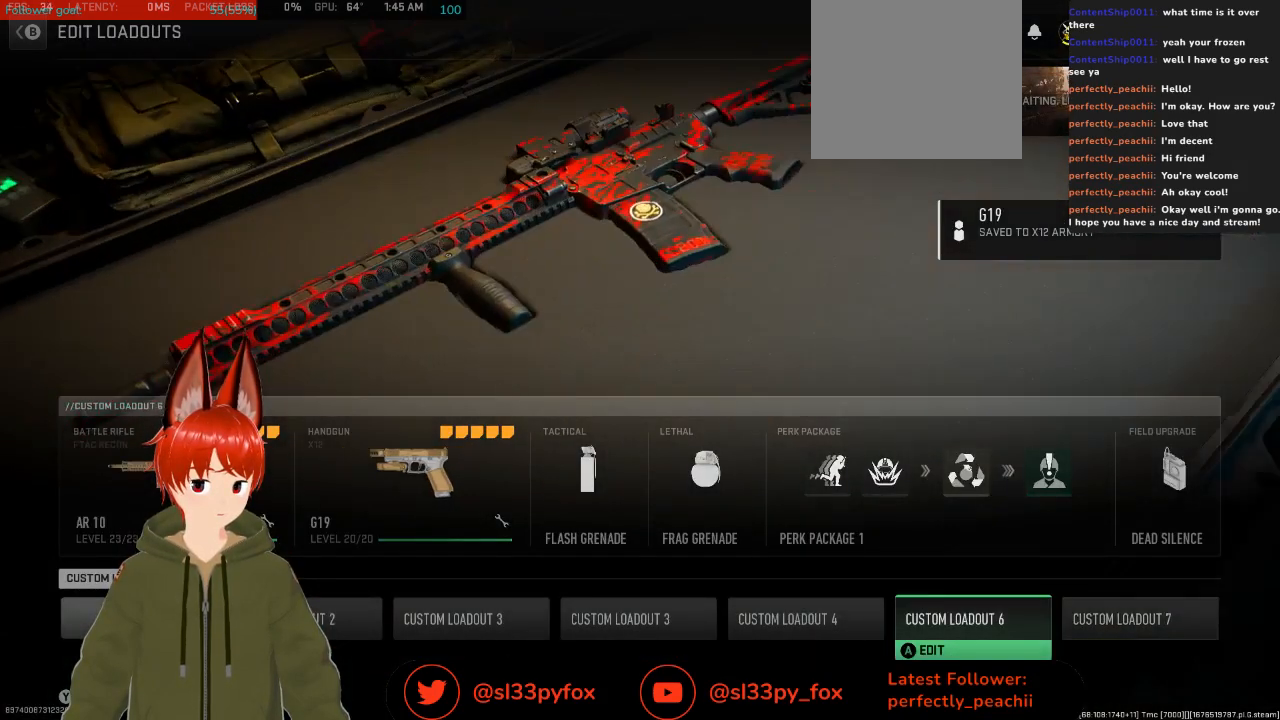
{"buttons": ["DPAD_RIGHT"], "left_stick": "center", "right_stick": "center", "events": [[67, "A", "down"], [133, "A", "up"], [400, "DPAD_RIGHT", "down"]]}
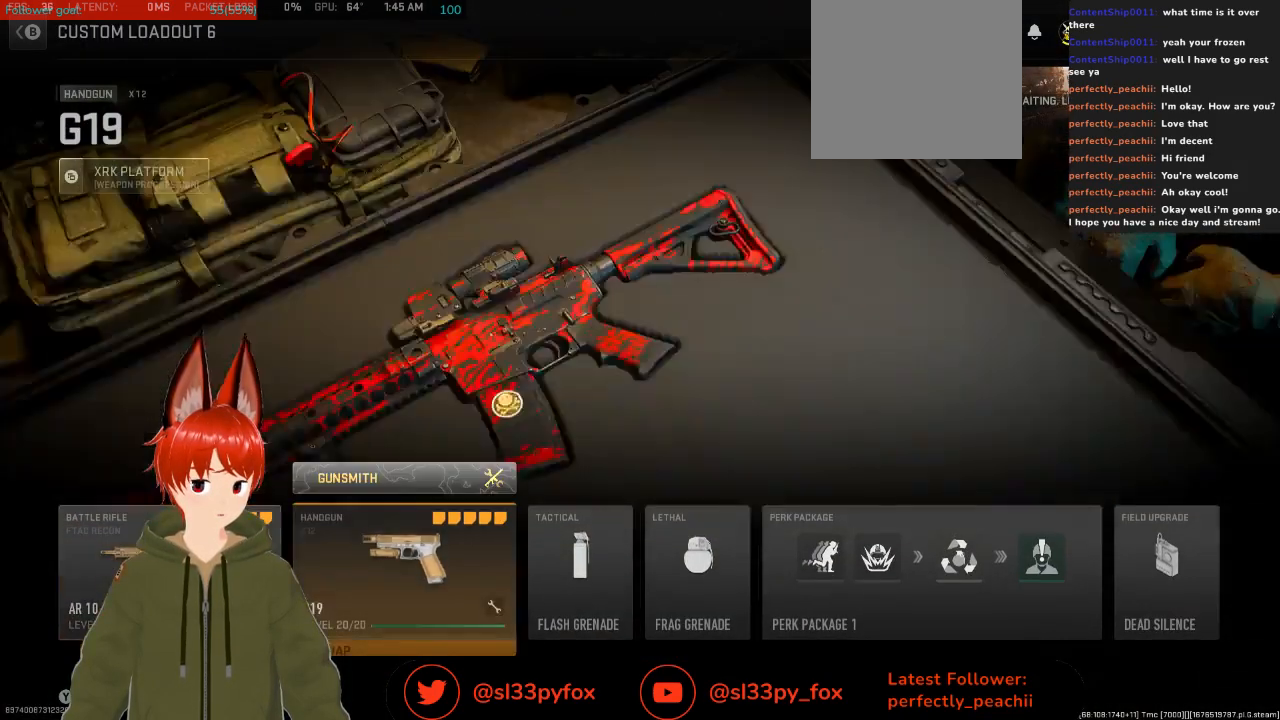
{"buttons": [], "left_stick": "center", "right_stick": "center", "events": [[67, "DPAD_RIGHT", "up"], [400, "DPAD_UP", "down"], [500, "DPAD_UP", "up"]]}
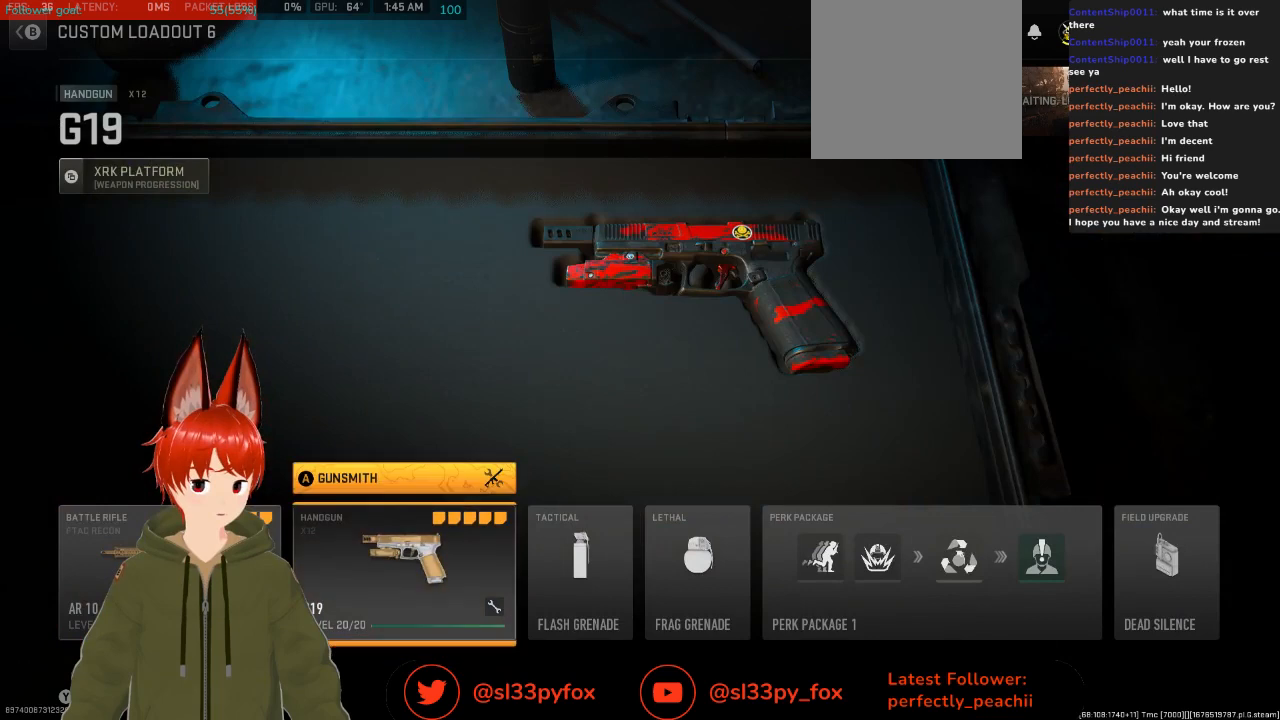
{"buttons": [], "left_stick": "center", "right_stick": "center", "events": [[33, "A", "down"], [133, "A", "up"]]}
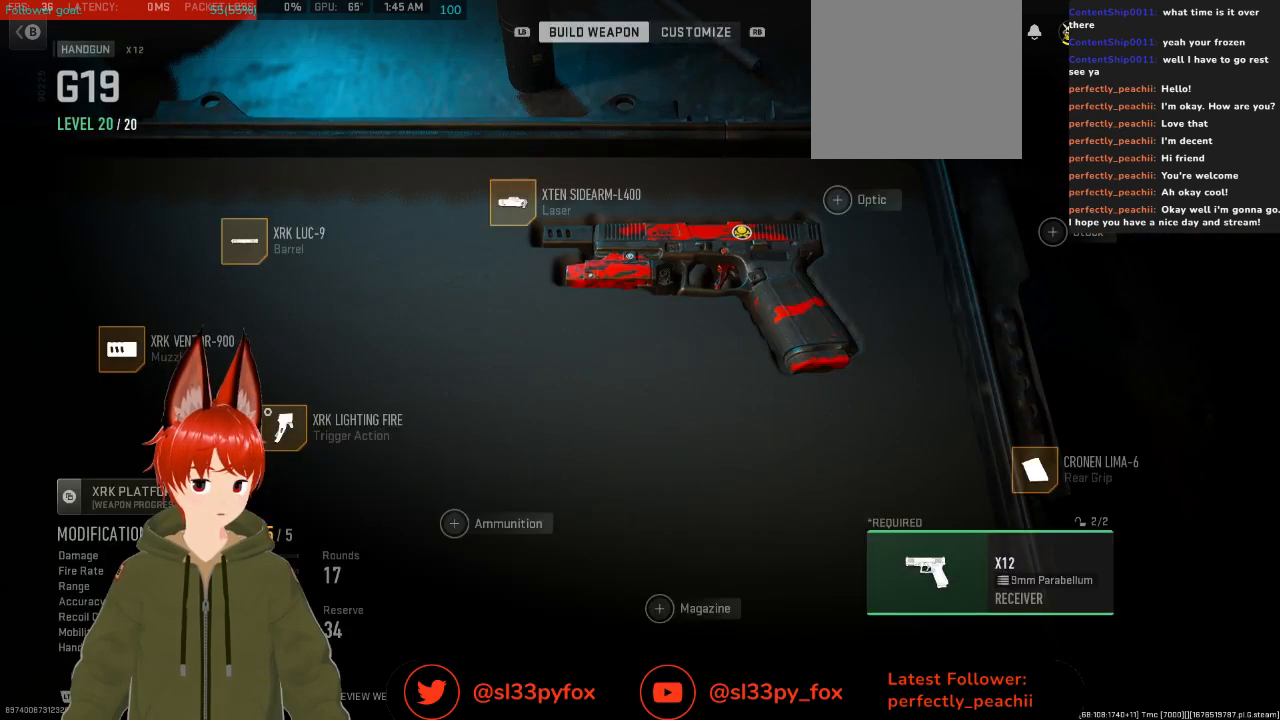
{"buttons": ["DPAD_UP"], "left_stick": "center", "right_stick": "center", "events": [[400, "DPAD_UP", "down"]]}
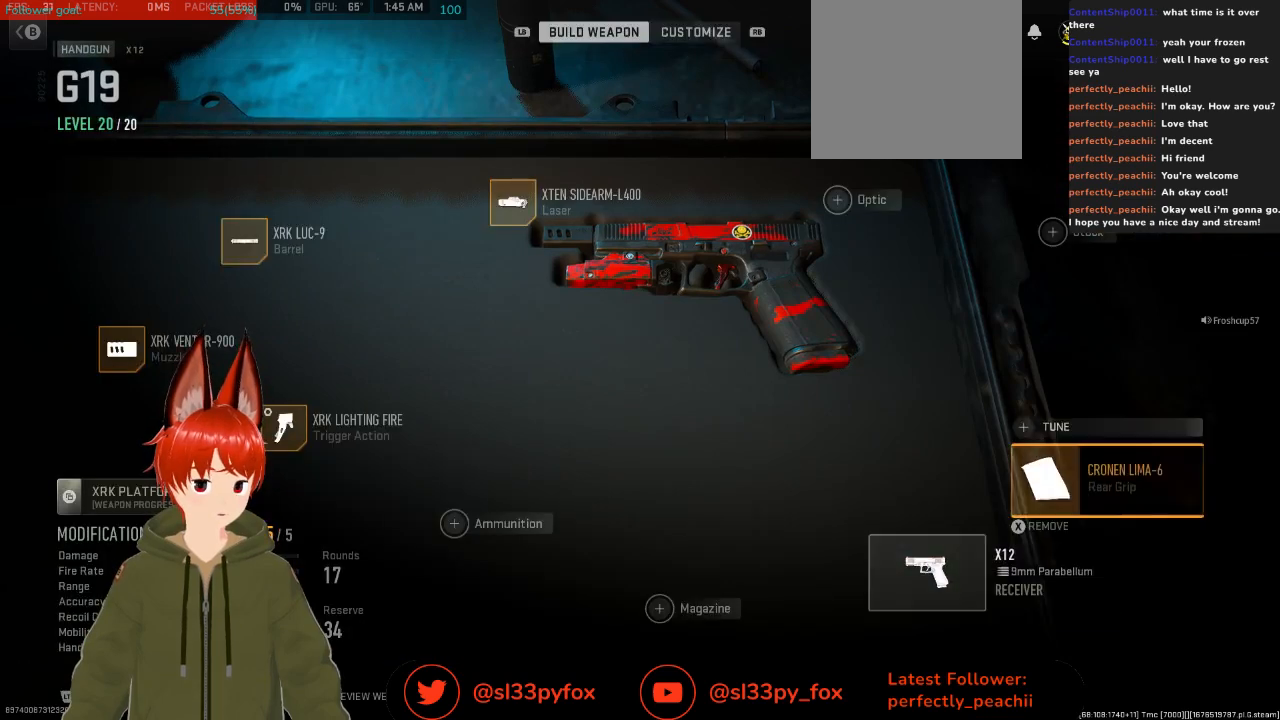
{"buttons": [], "left_stick": "center", "right_stick": "center", "events": [[33, "DPAD_UP", "up"]]}
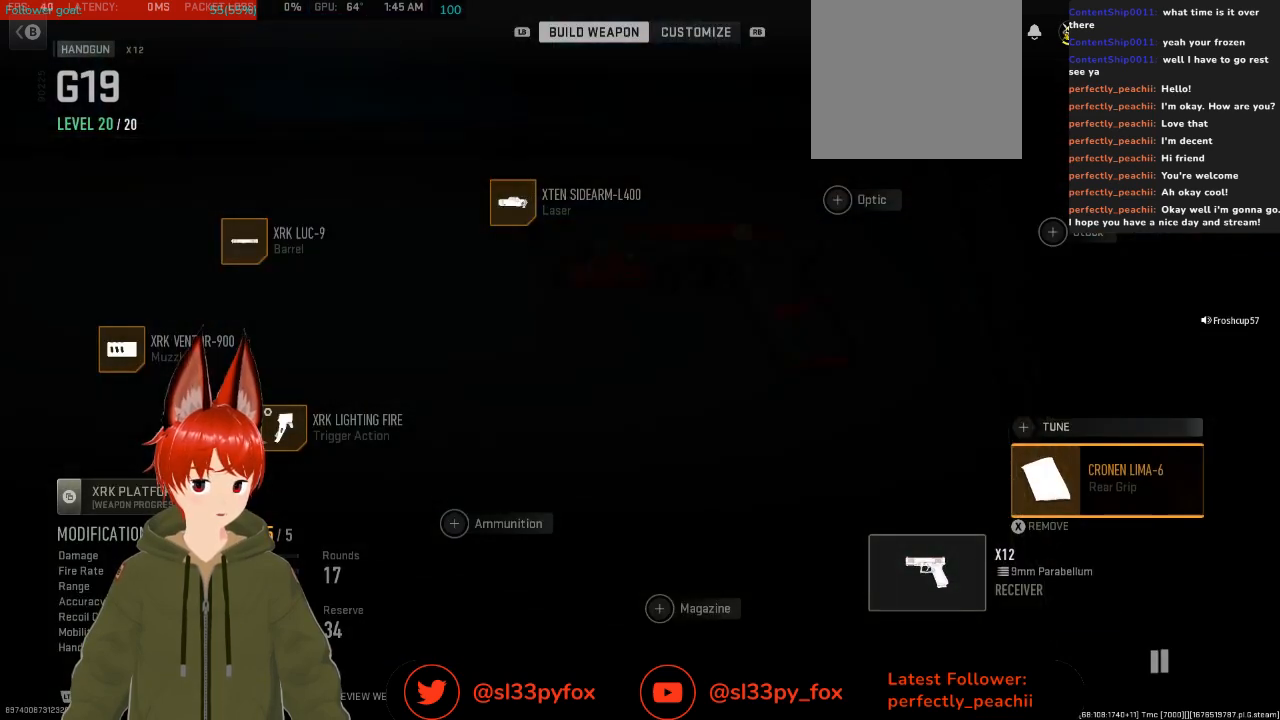
{"buttons": [], "left_stick": "center", "right_stick": "center", "events": [[67, "B", "down"], [200, "B", "up"]]}
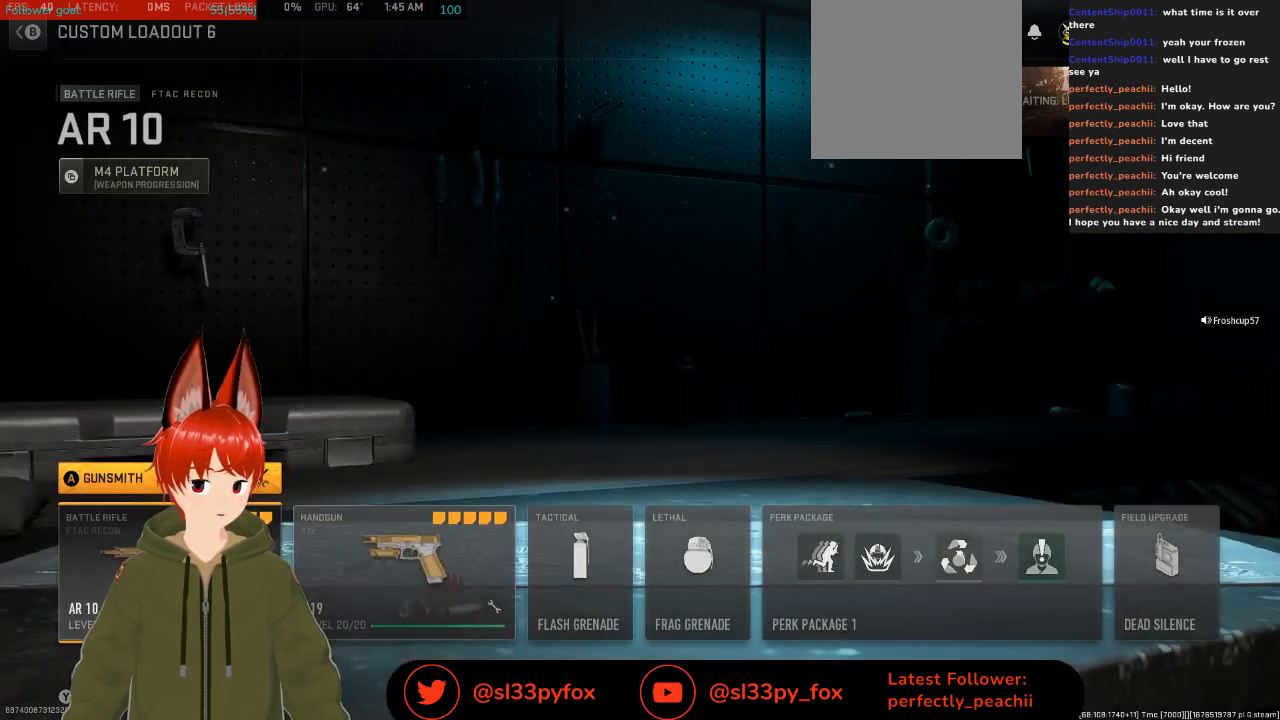
{"buttons": ["A"], "left_stick": "center", "right_stick": "center", "events": [[233, "DPAD_RIGHT", "down"], [333, "DPAD_RIGHT", "up"], [467, "A", "down"]]}
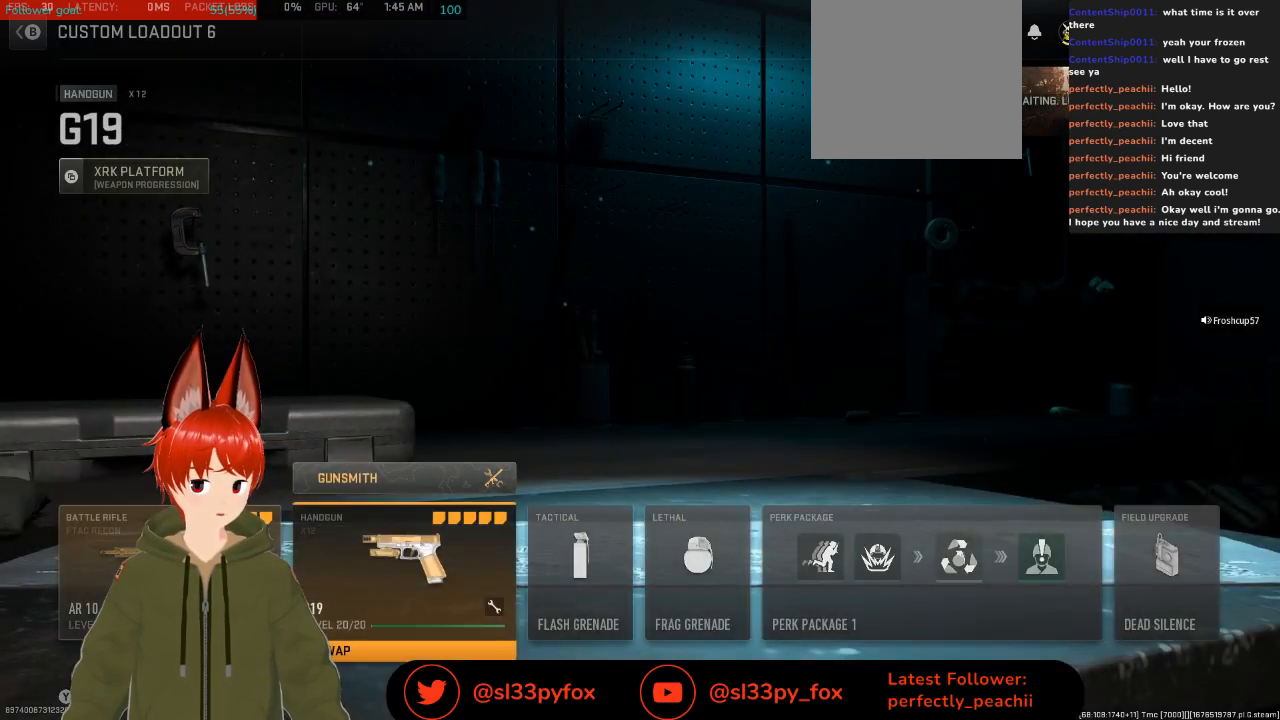
{"buttons": [], "left_stick": "center", "right_stick": "center", "events": [[67, "A", "up"]]}
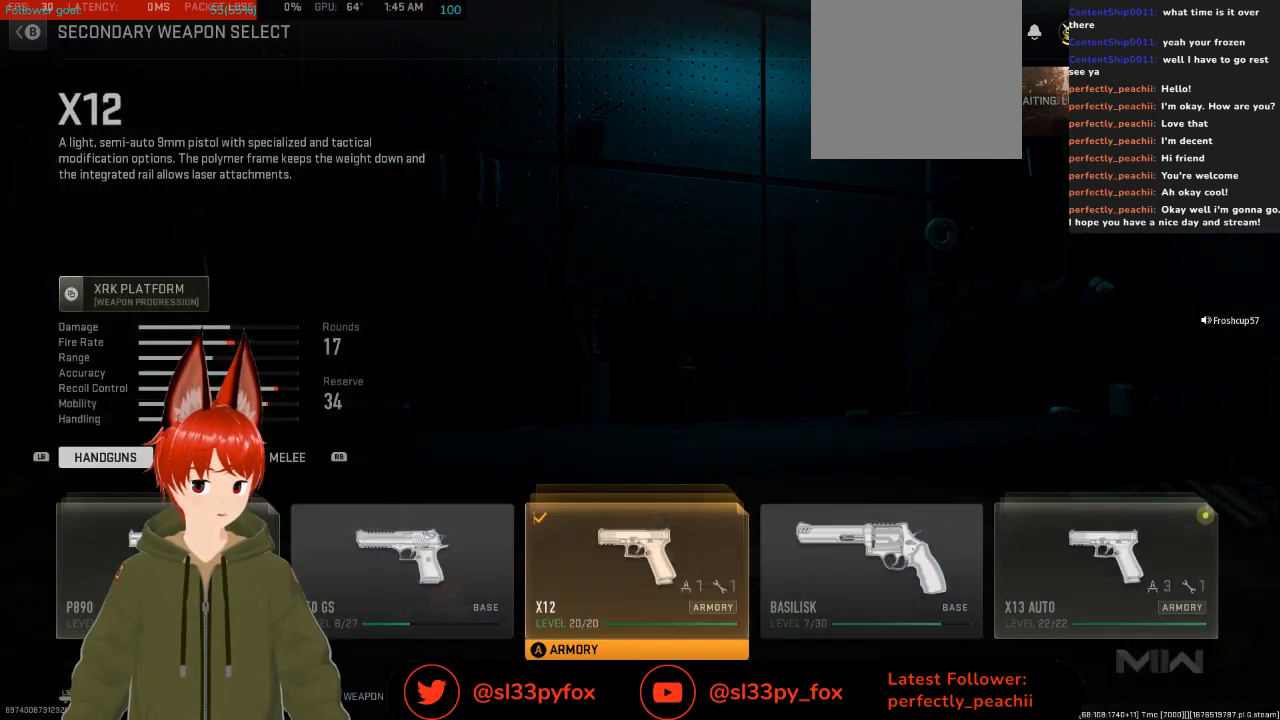
{"buttons": [], "left_stick": "center", "right_stick": "center", "events": [[300, "A", "down"], [400, "A", "up"]]}
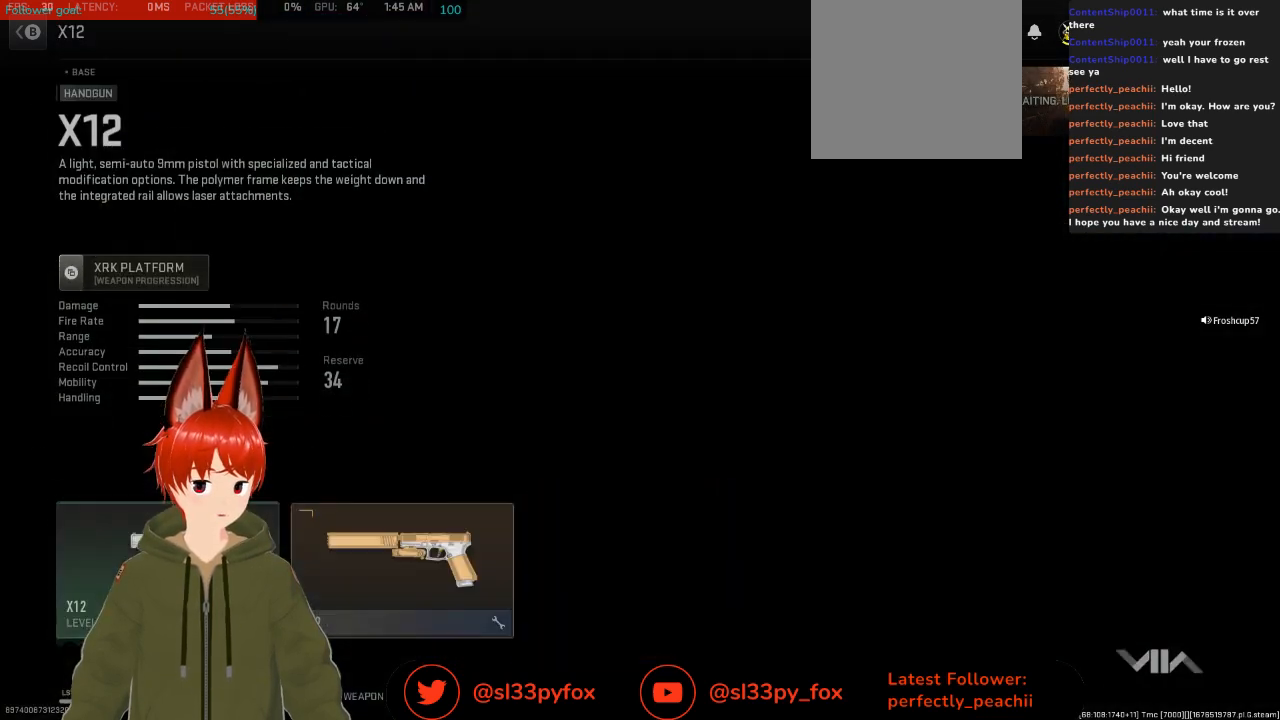
{"buttons": ["A"], "left_stick": "center", "right_stick": "center", "events": [[167, "DPAD_RIGHT", "down"], [300, "DPAD_RIGHT", "up"], [467, "A", "down"]]}
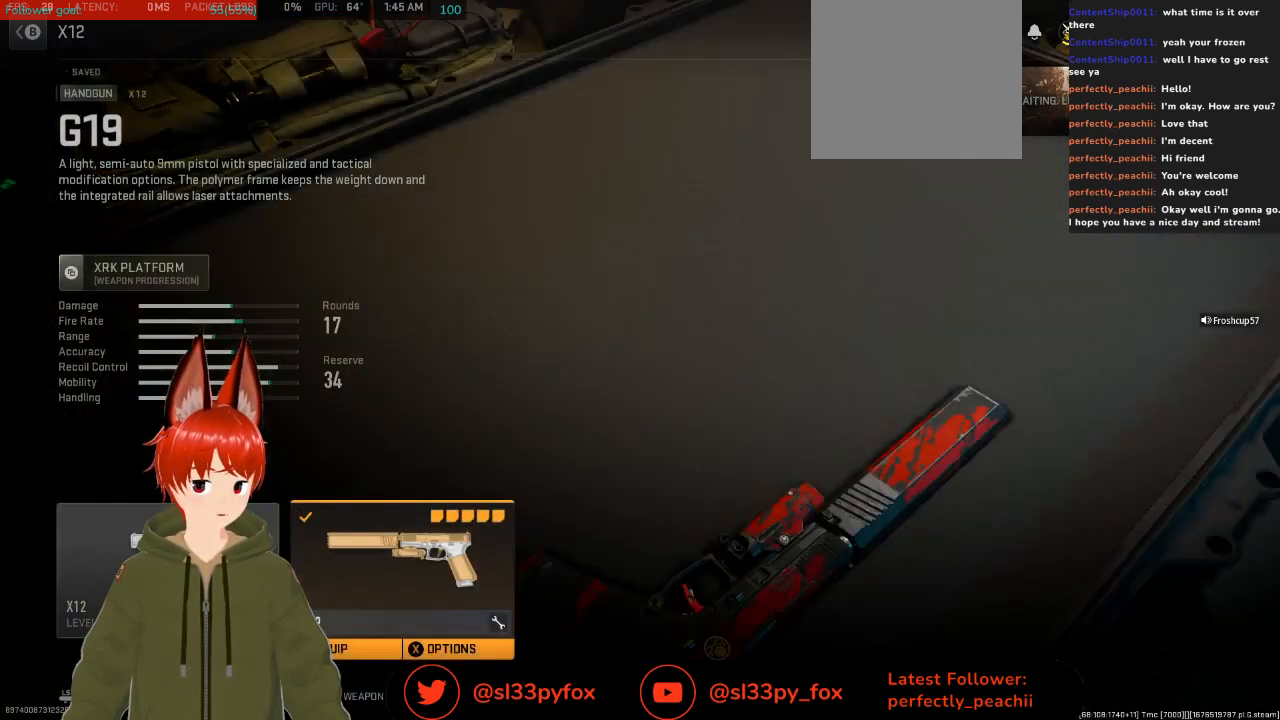
{"buttons": [], "left_stick": "center", "right_stick": "center", "events": [[33, "A", "up"]]}